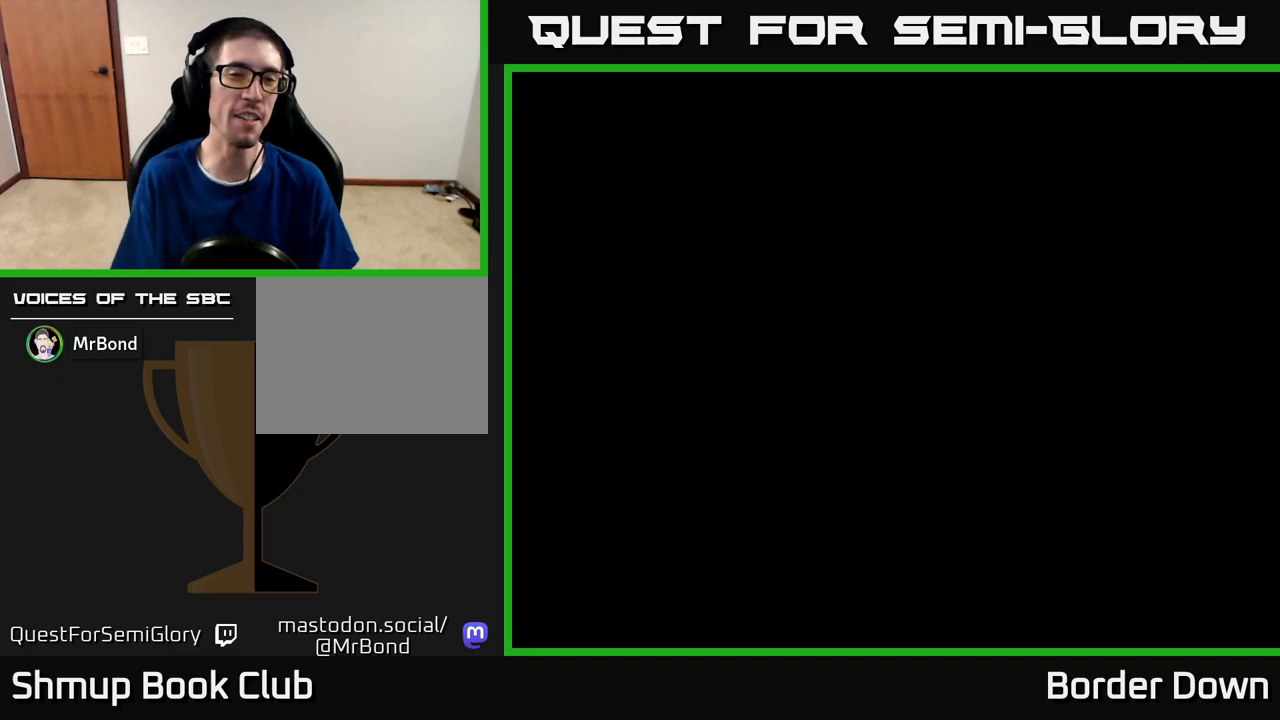
Gameplay with a controller (Xbox layout); each line is a JSON object with the inputs held at the frame after it. "events" lists button and stick changes between this image and that frame as [ms after this image, input, new state], when the widget could be followed in between.
{"buttons": ["START"], "left_stick": "center", "right_stick": "center"}
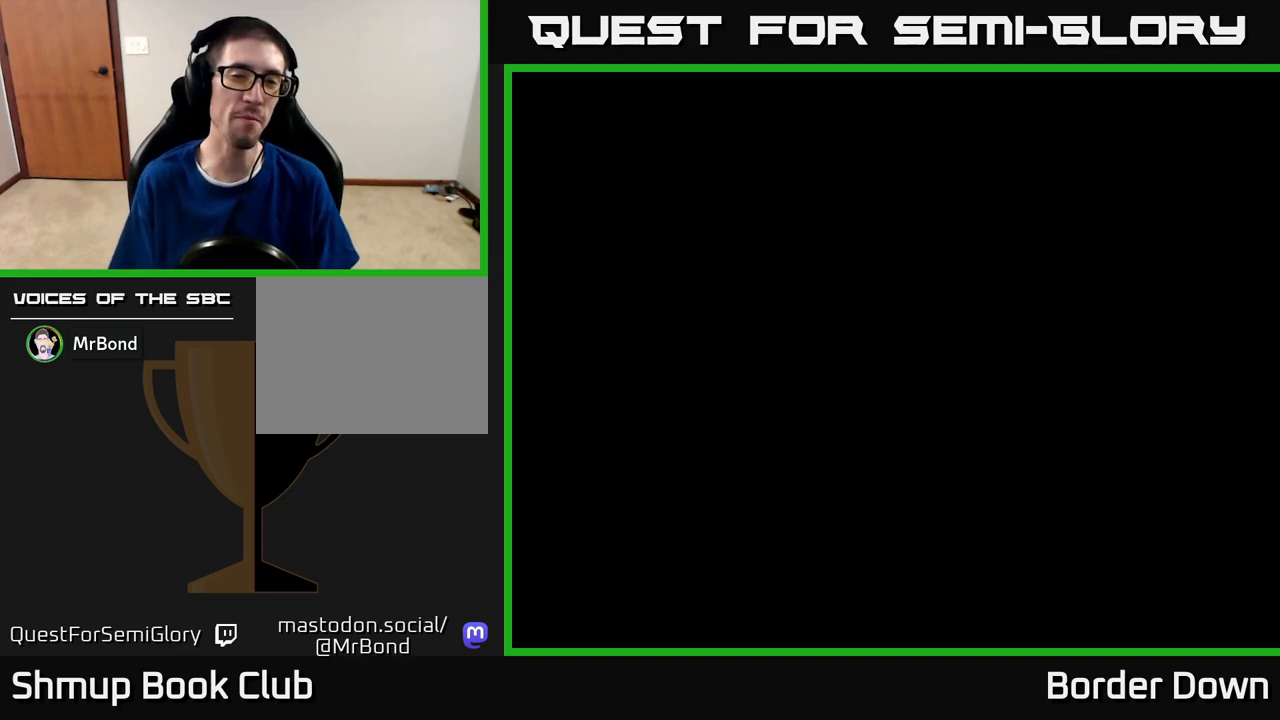
{"buttons": ["A"], "left_stick": "center", "right_stick": "center", "events": [[150, "START", "up"], [233, "START", "down"], [367, "START", "up"], [500, "A", "down"]]}
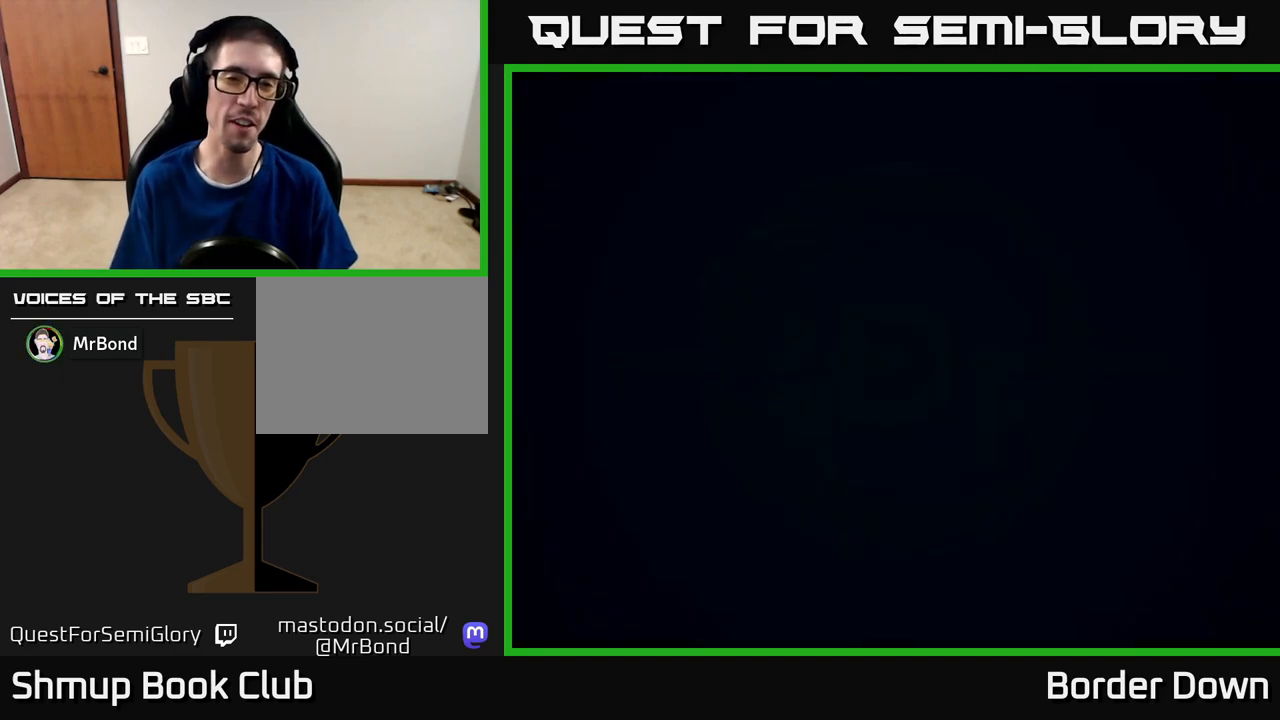
{"buttons": [], "left_stick": "center", "right_stick": "center", "events": [[167, "A", "up"], [333, "START", "down"], [483, "START", "up"]]}
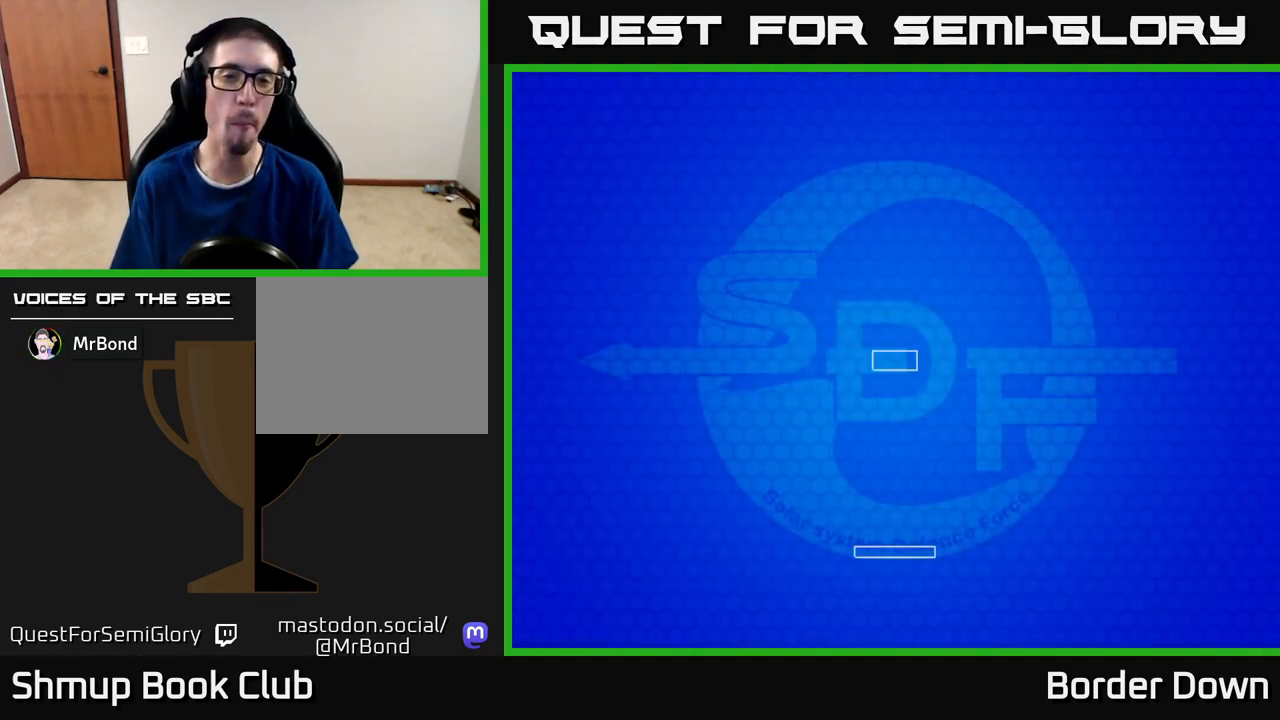
{"buttons": ["A"], "left_stick": "center", "right_stick": "center", "events": [[100, "A", "down"], [217, "A", "up"], [417, "A", "down"]]}
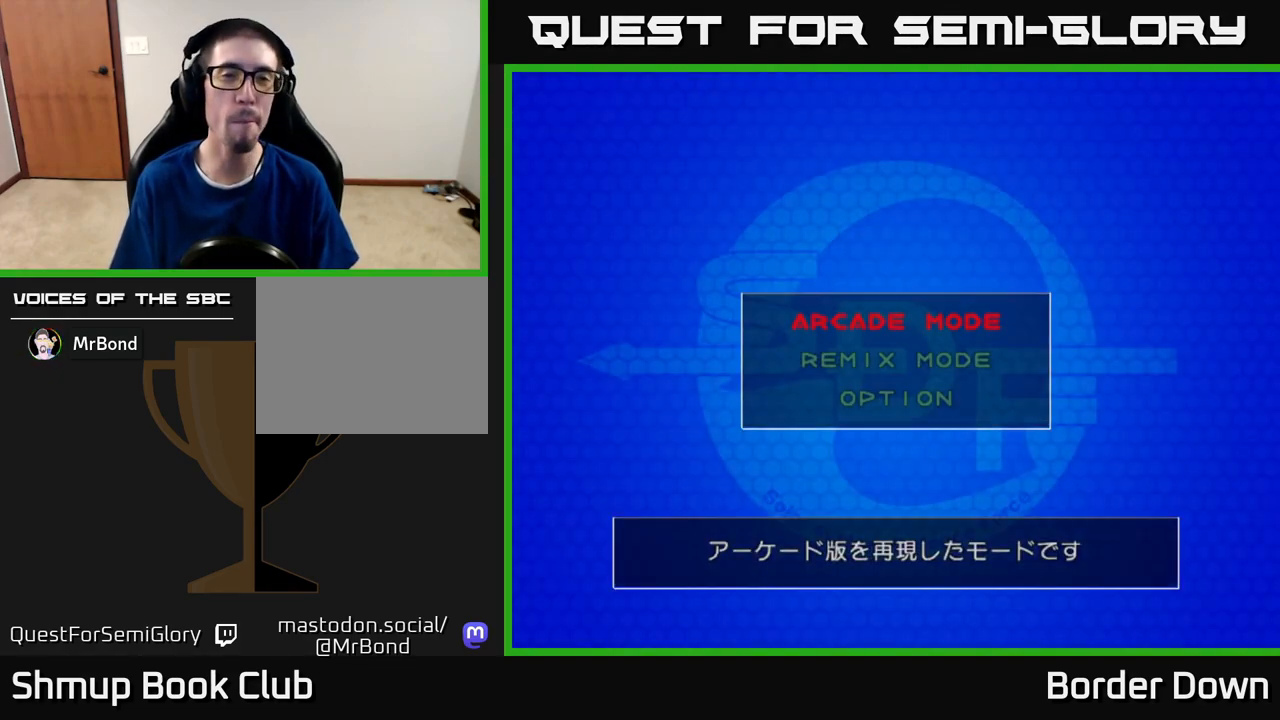
{"buttons": [], "left_stick": "center", "right_stick": "center", "events": [[83, "A", "up"], [233, "START", "down"], [383, "START", "up"]]}
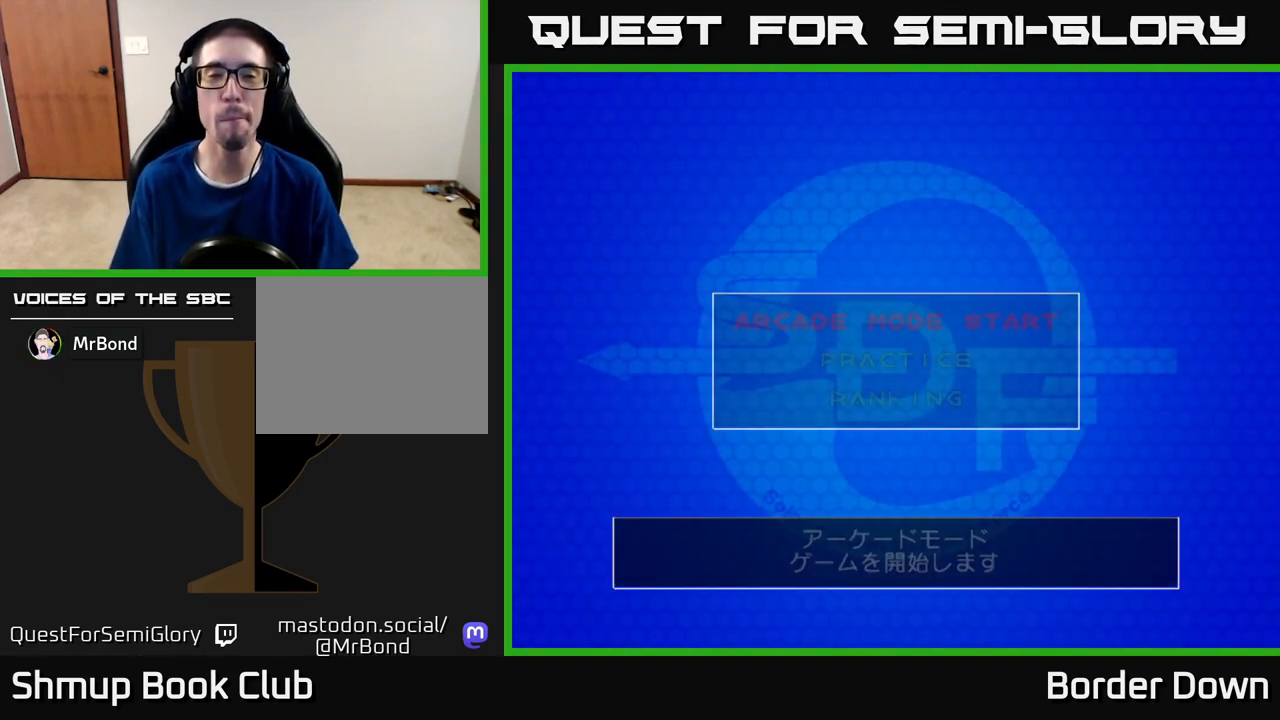
{"buttons": [], "left_stick": "center", "right_stick": "center", "events": [[67, "START", "down"], [183, "START", "up"], [300, "START", "down"], [433, "START", "up"]]}
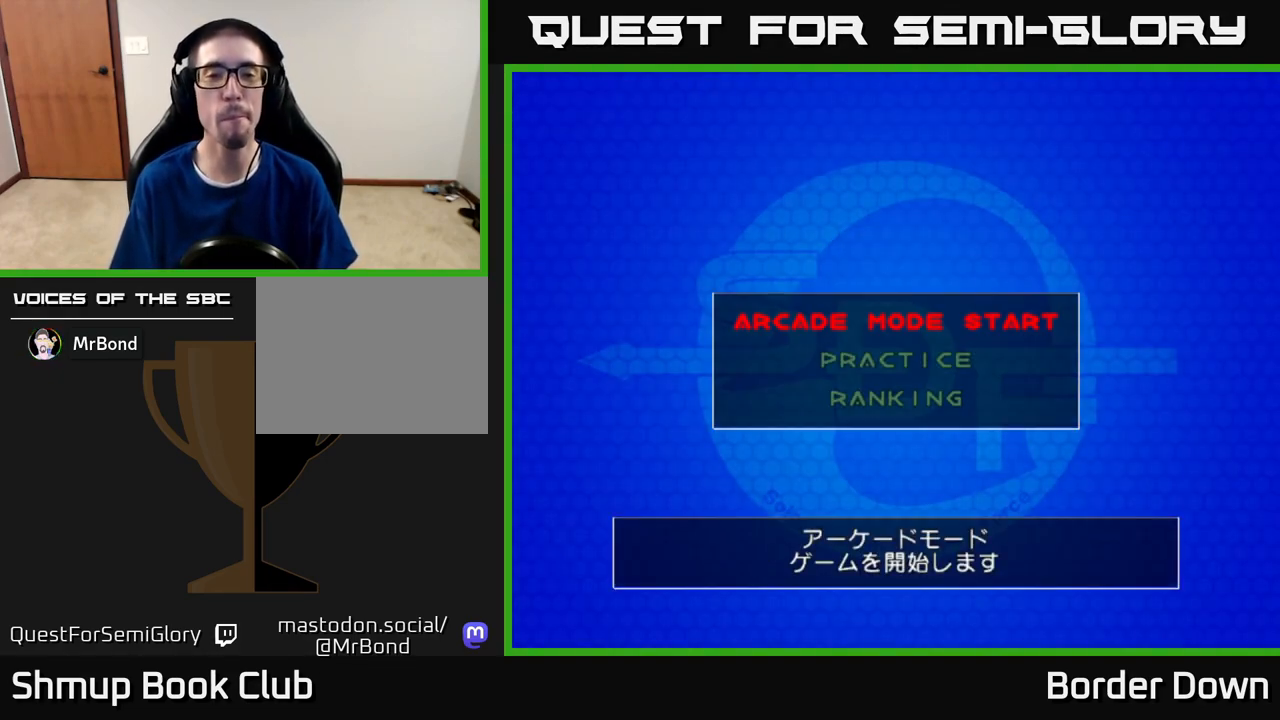
{"buttons": [], "left_stick": "center", "right_stick": "center", "events": [[33, "A", "down"], [183, "A", "up"], [333, "START", "down"], [467, "START", "up"]]}
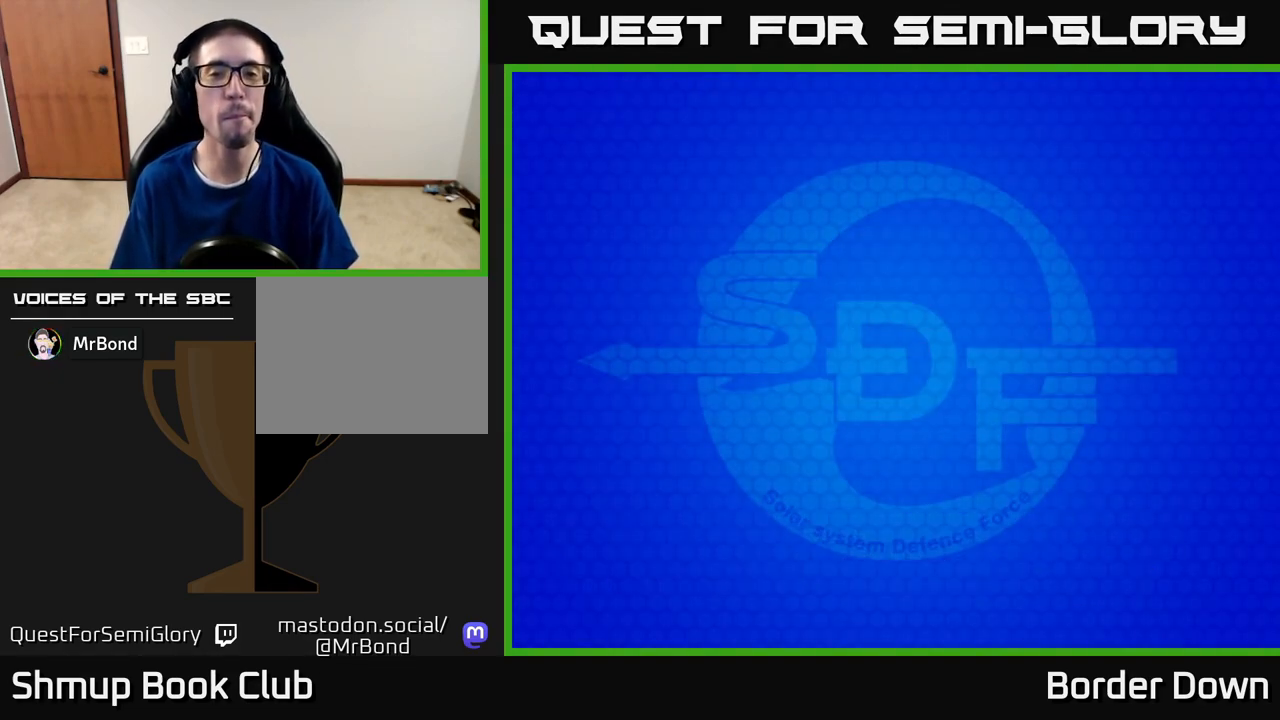
{"buttons": ["A"], "left_stick": "center", "right_stick": "center", "events": [[117, "START", "down"], [233, "START", "up"], [433, "A", "down"]]}
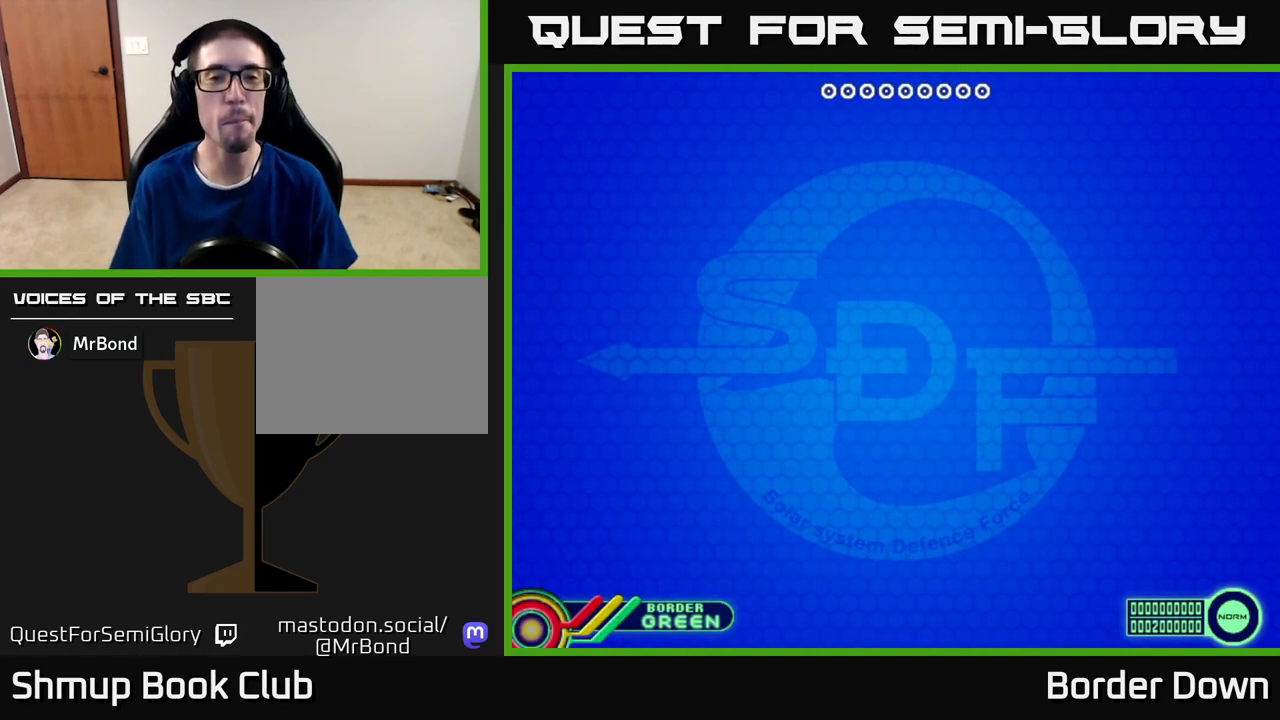
{"buttons": [], "left_stick": "center", "right_stick": "center", "events": [[117, "A", "up"]]}
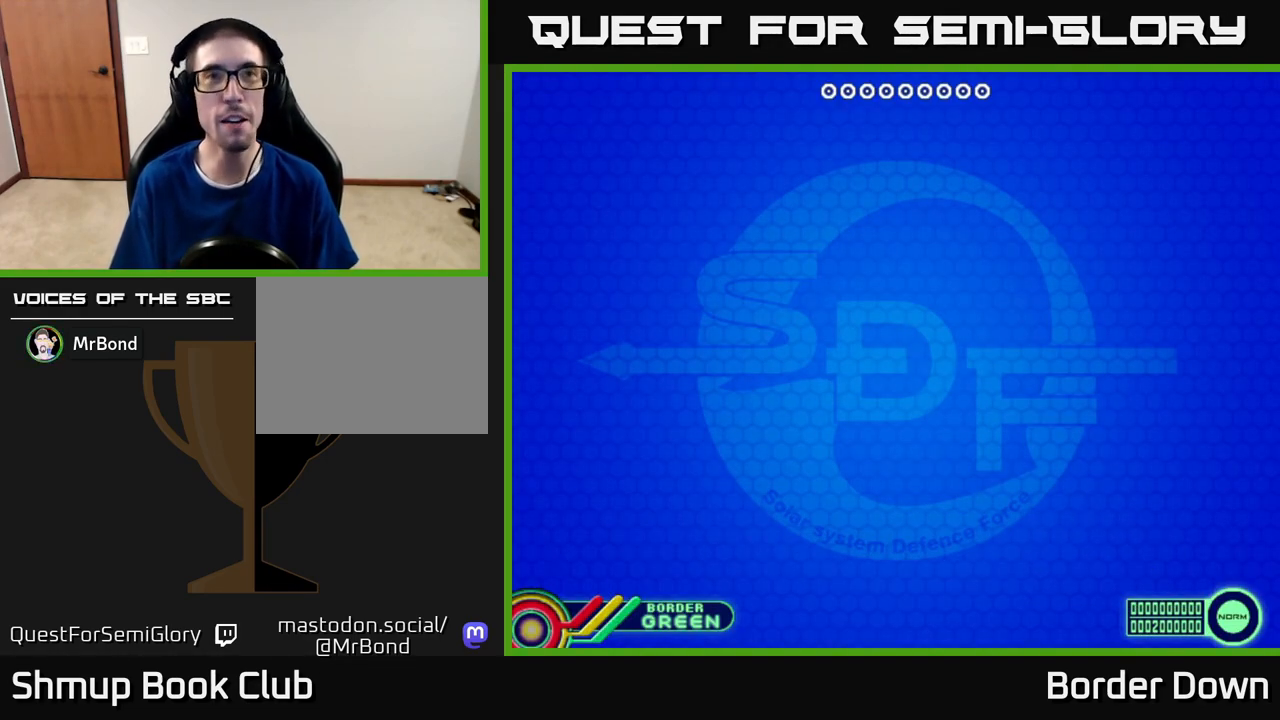
{"buttons": [], "left_stick": "center", "right_stick": "center", "events": [[183, "START", "down"], [300, "START", "up"]]}
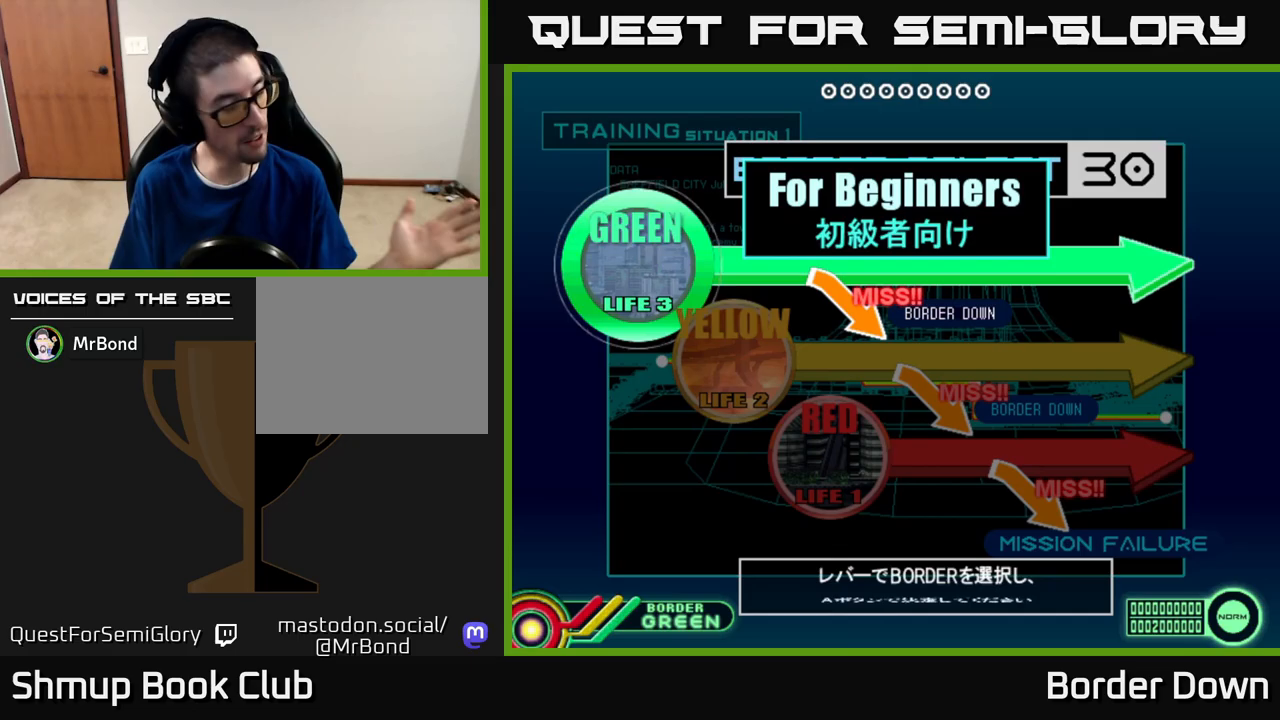
{"buttons": [], "left_stick": "center", "right_stick": "center", "events": [[83, "START", "down"], [233, "START", "up"]]}
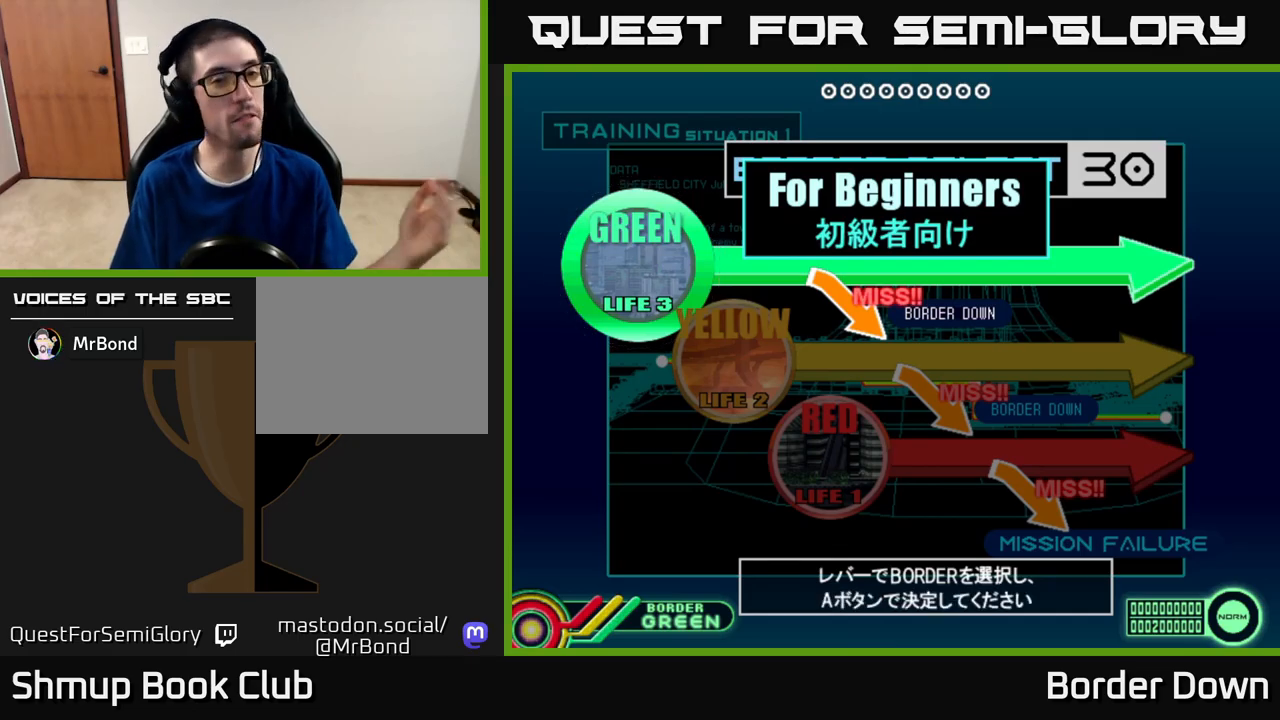
{"buttons": [], "left_stick": "center", "right_stick": "center", "events": []}
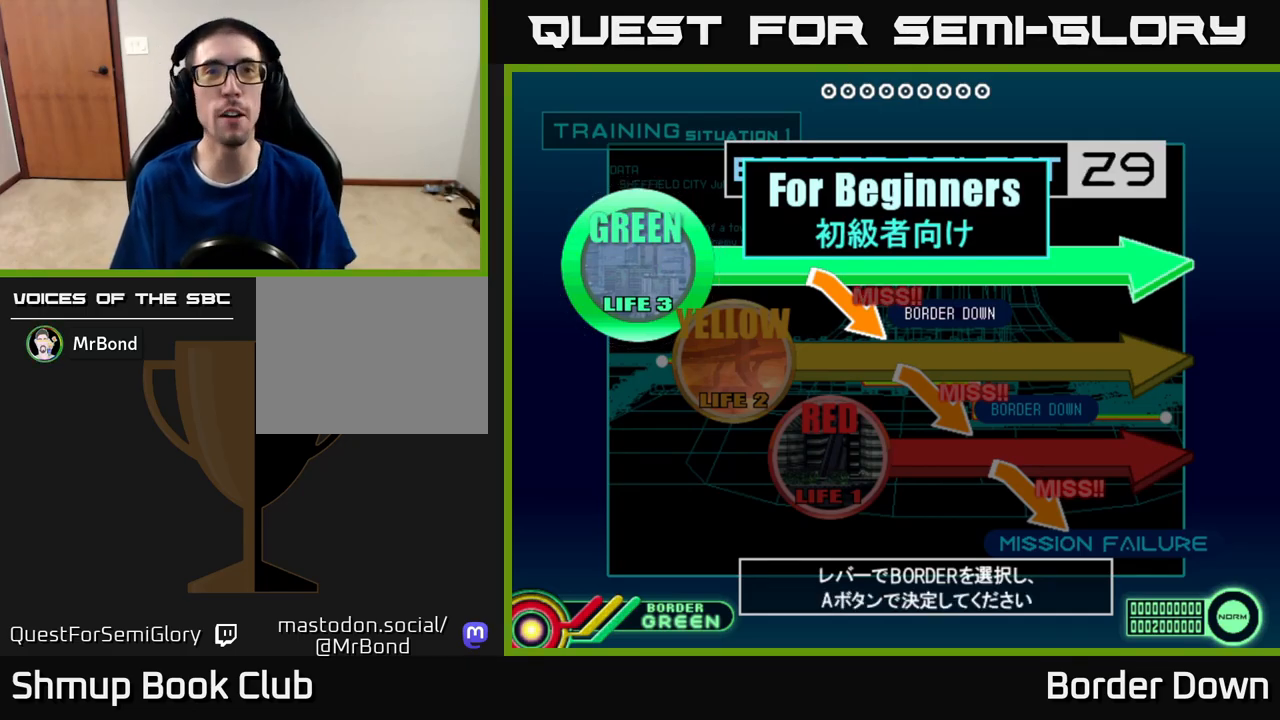
{"buttons": [], "left_stick": "center", "right_stick": "center", "events": [[50, "DPAD_DOWN", "down"], [183, "DPAD_DOWN", "up"], [300, "A", "down"], [483, "A", "up"]]}
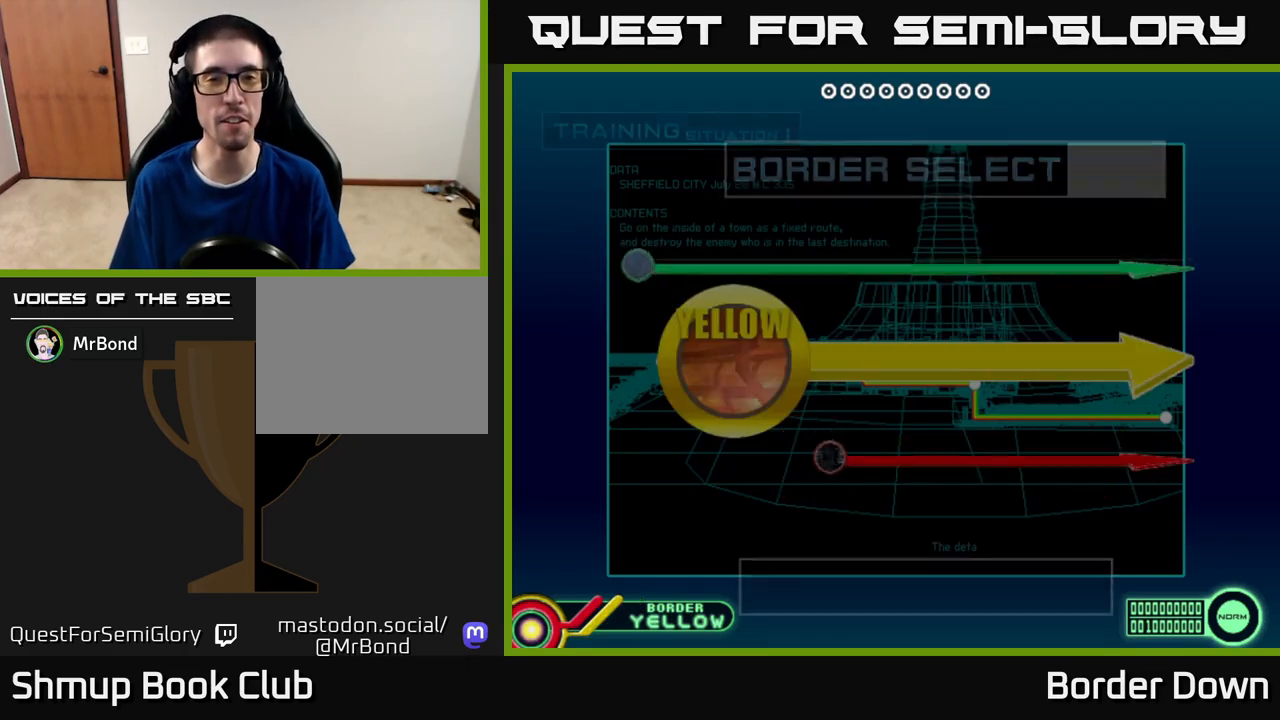
{"buttons": ["A"], "left_stick": "center", "right_stick": "center", "events": [[150, "START", "down"], [317, "START", "up"], [417, "A", "down"]]}
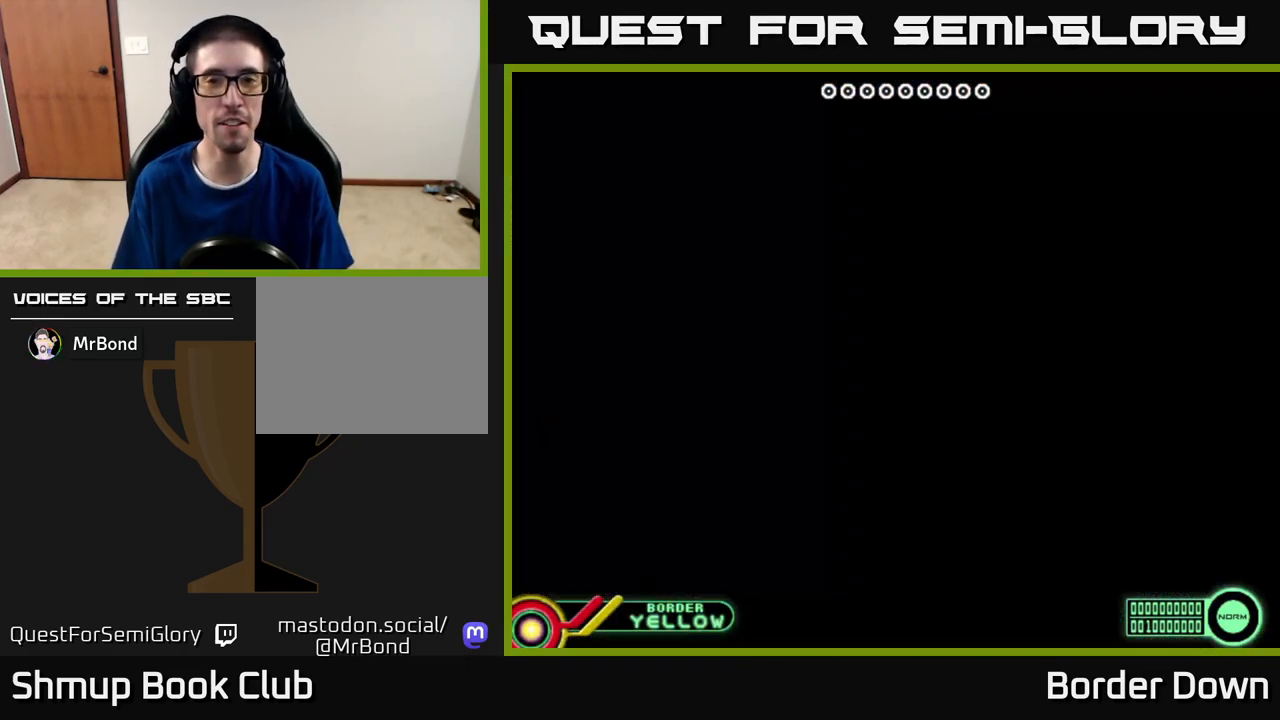
{"buttons": ["A"], "left_stick": "center", "right_stick": "center", "events": [[117, "A", "up"], [233, "START", "down"], [383, "START", "up"], [500, "A", "down"]]}
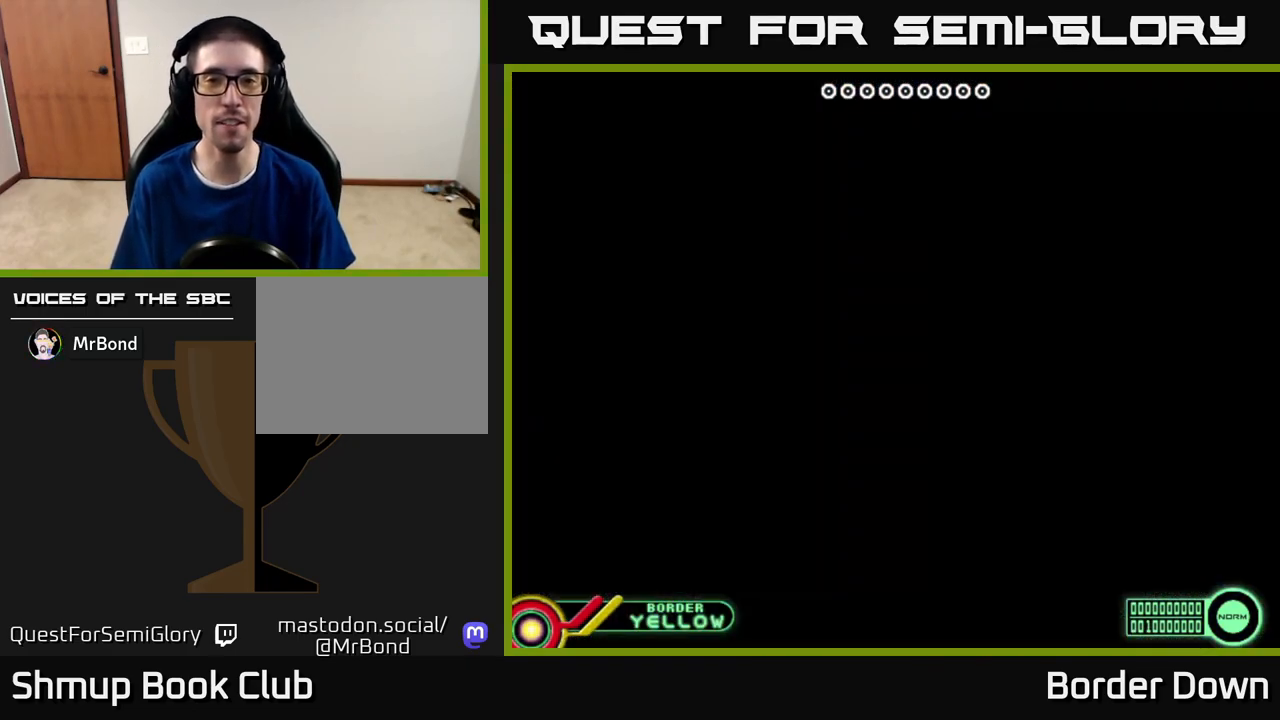
{"buttons": [], "left_stick": "center", "right_stick": "center", "events": [[200, "A", "up"], [267, "START", "down"], [450, "START", "up"]]}
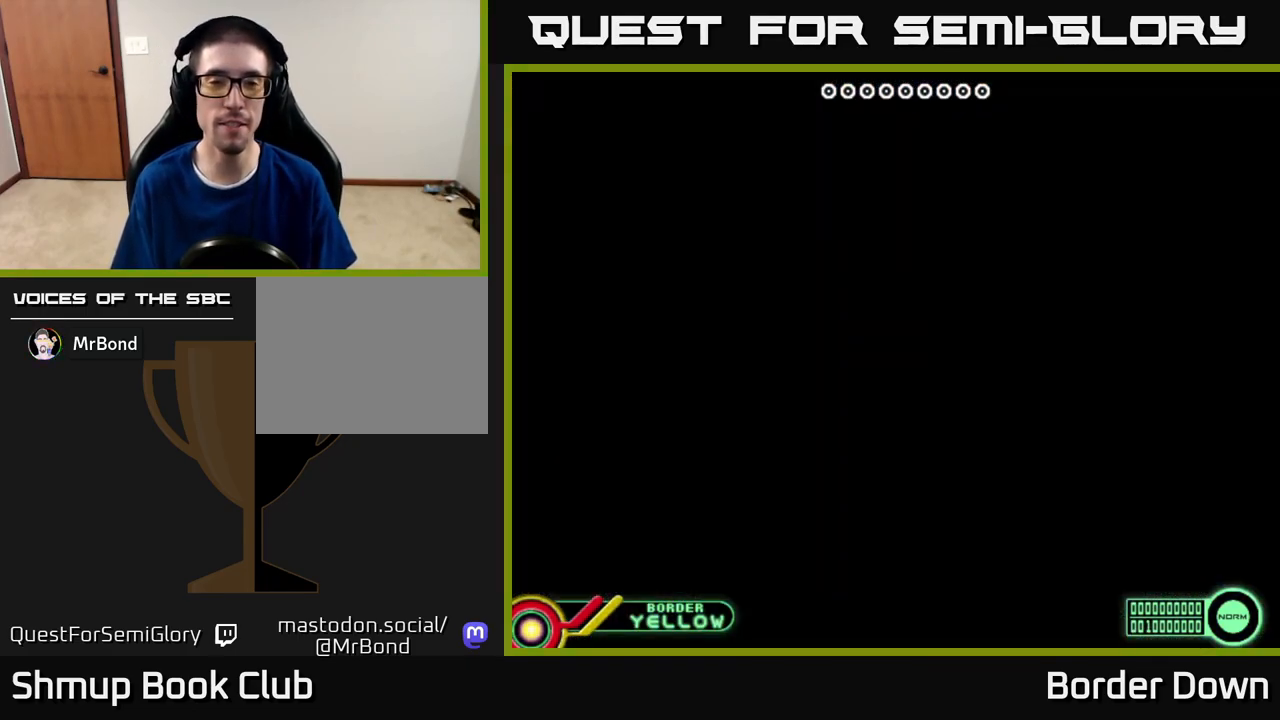
{"buttons": ["START"], "left_stick": "center", "right_stick": "center", "events": [[83, "A", "down"], [333, "A", "up"], [400, "START", "down"]]}
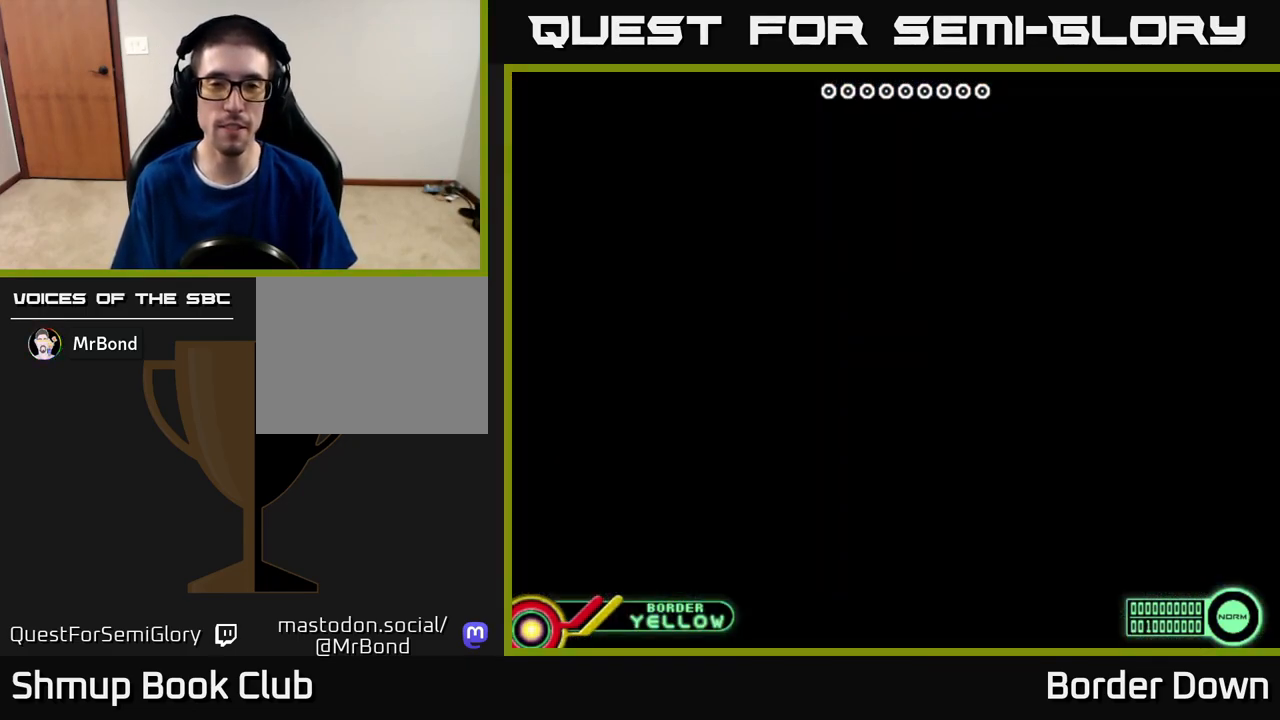
{"buttons": ["A"], "left_stick": "center", "right_stick": "center", "events": [[117, "START", "up"], [350, "A", "down"]]}
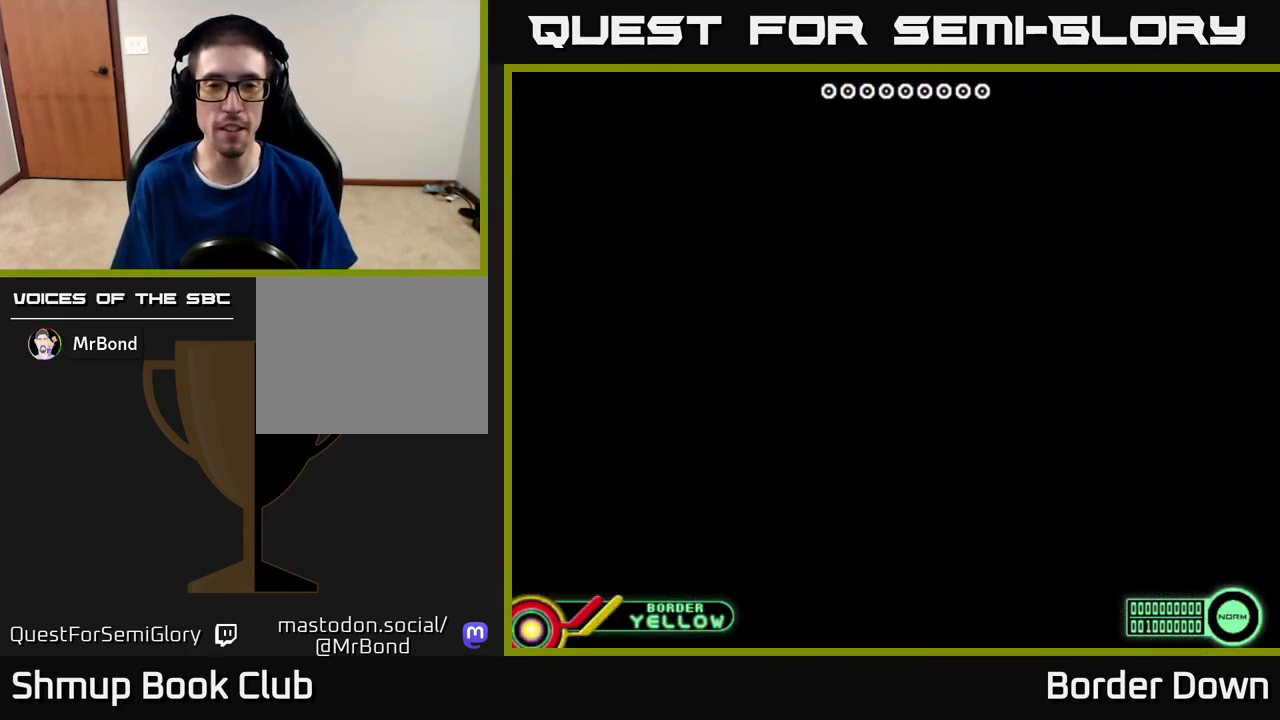
{"buttons": ["A"], "left_stick": "center", "right_stick": "center", "events": [[50, "A", "up"], [100, "START", "down"], [283, "START", "up"], [417, "A", "down"]]}
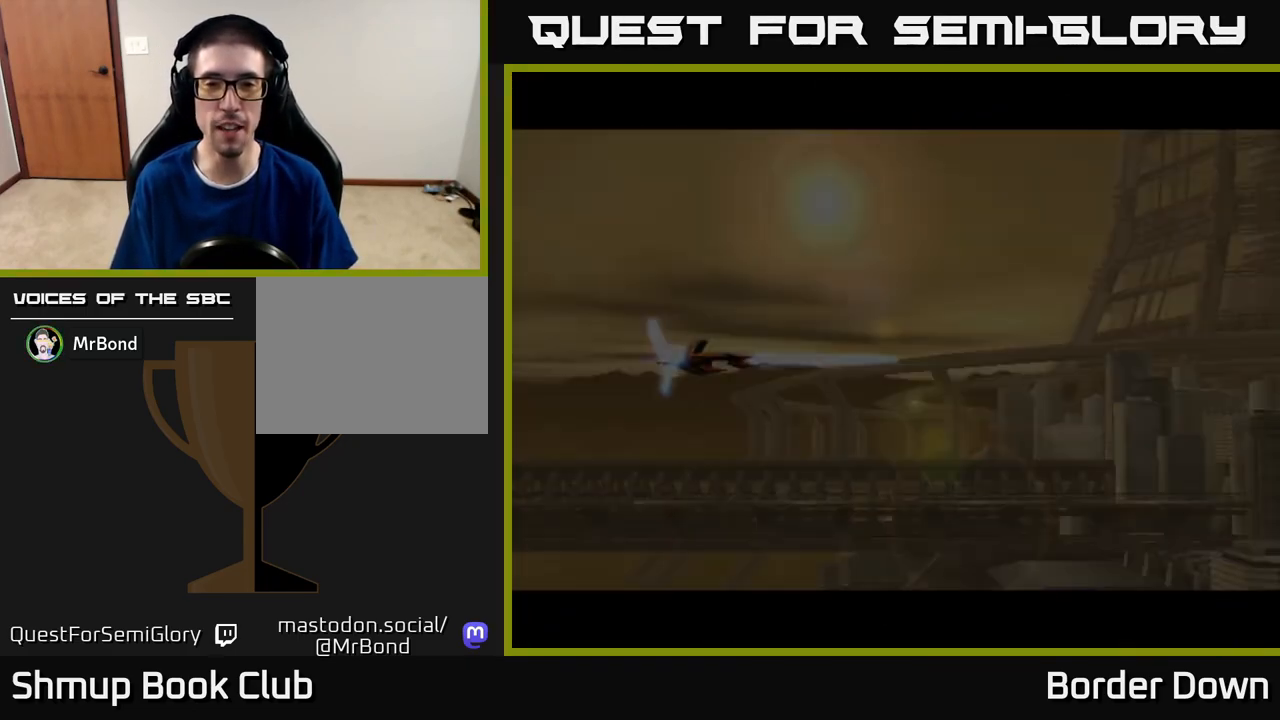
{"buttons": [], "left_stick": "center", "right_stick": "center", "events": [[100, "A", "up"]]}
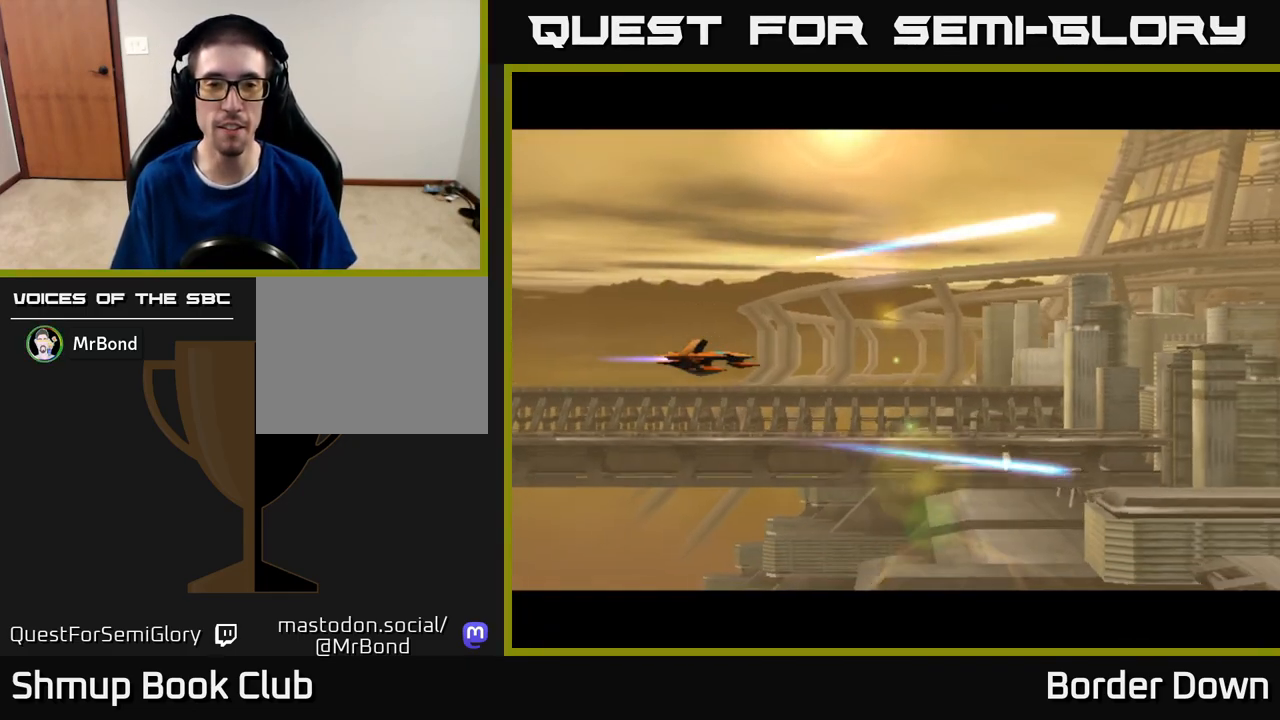
{"buttons": ["DPAD_RIGHT"], "left_stick": "center", "right_stick": "center", "events": [[83, "DPAD_DOWN", "down"], [117, "DPAD_RIGHT", "down"], [200, "X", "down"], [283, "X", "up"], [450, "DPAD_DOWN", "up"]]}
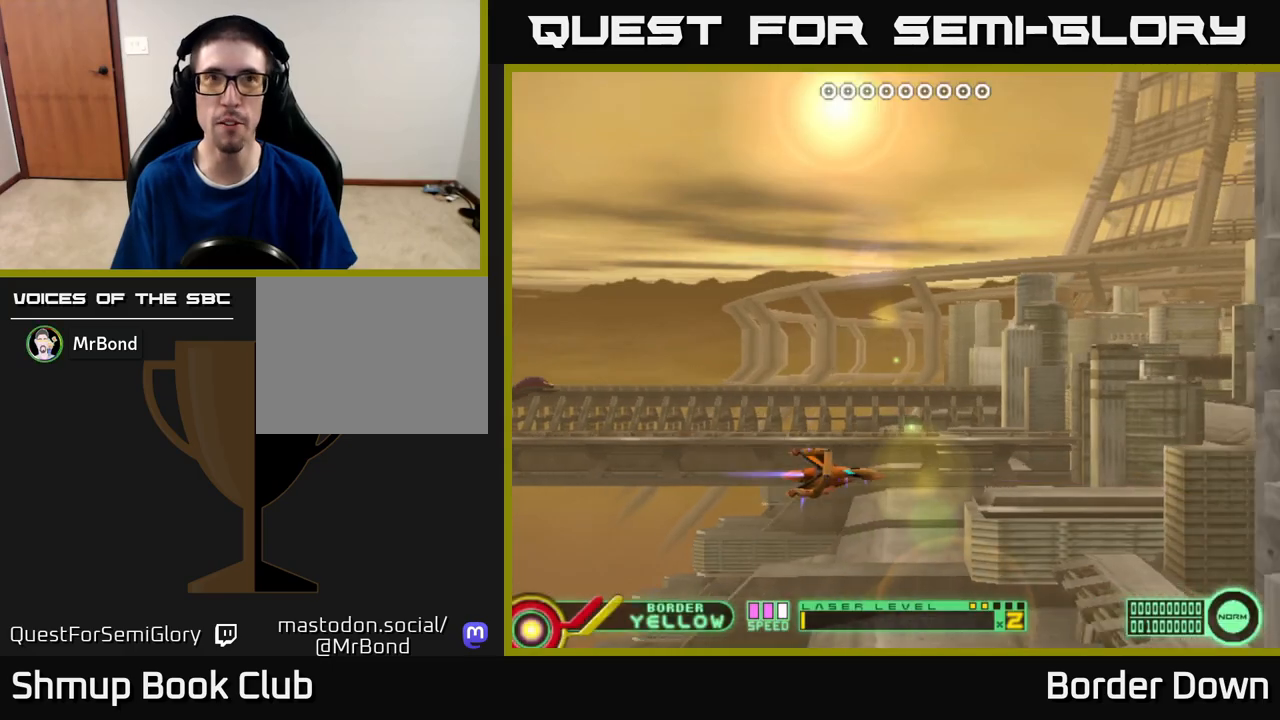
{"buttons": ["A", "DPAD_UP"], "left_stick": "center", "right_stick": "center", "events": [[150, "DPAD_UP", "down"], [200, "A", "down"], [267, "A", "up"], [267, "DPAD_RIGHT", "up"], [333, "A", "down"], [400, "A", "up"], [467, "A", "down"]]}
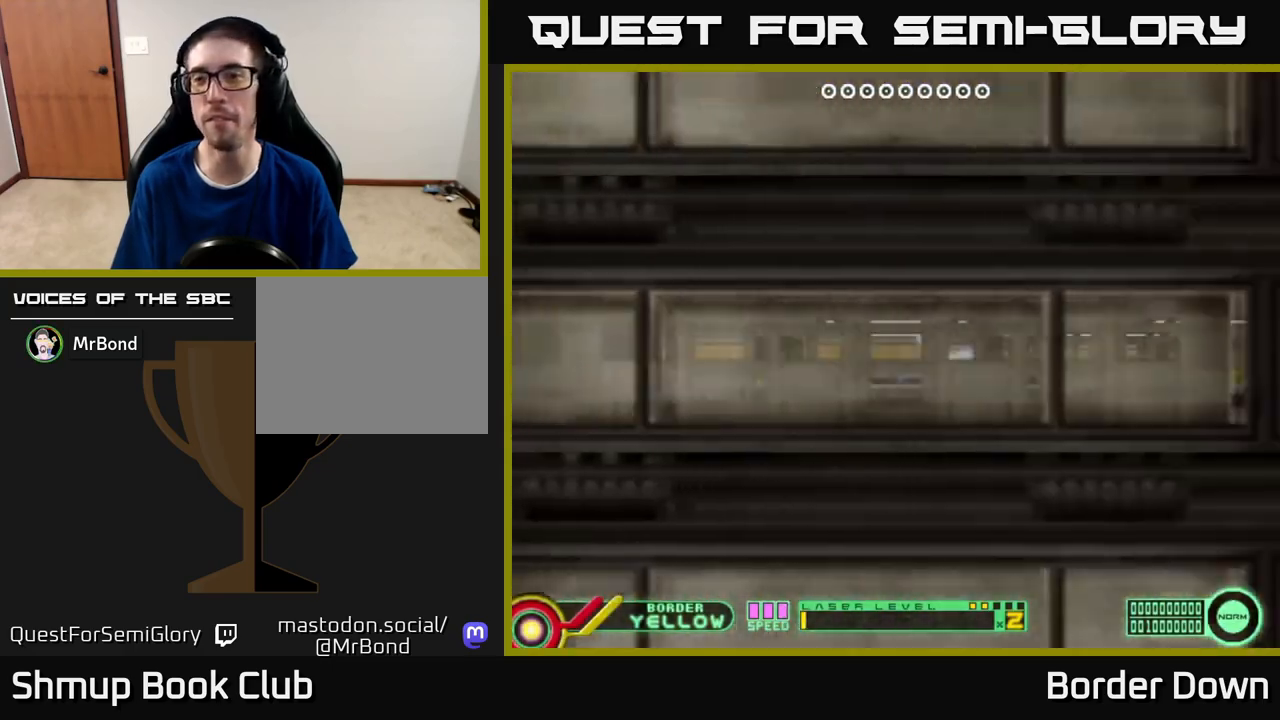
{"buttons": ["DPAD_DOWN"], "left_stick": "center", "right_stick": "center", "events": [[33, "A", "up"], [100, "DPAD_RIGHT", "down"], [117, "A", "down"], [117, "DPAD_UP", "up"], [183, "A", "up"], [200, "DPAD_DOWN", "down"], [233, "DPAD_RIGHT", "up"], [250, "A", "down"], [333, "A", "up"], [400, "A", "down"], [500, "A", "up"]]}
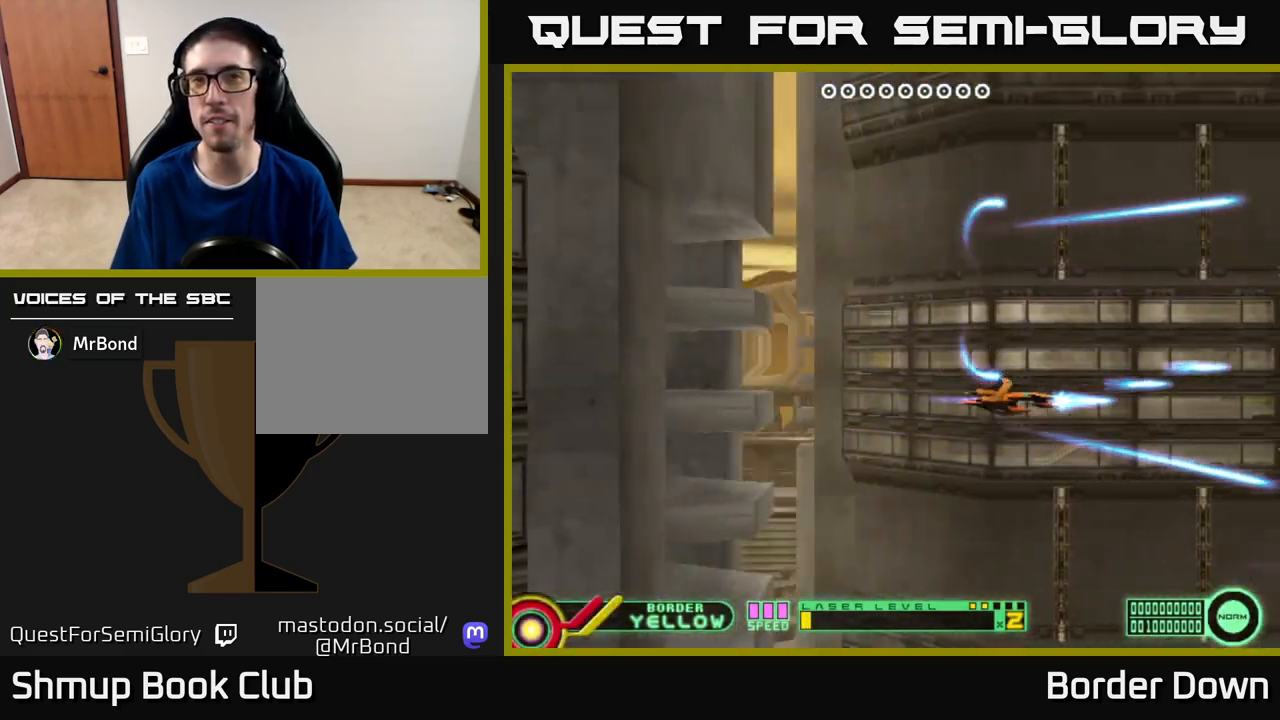
{"buttons": ["DPAD_UP"], "left_stick": "center", "right_stick": "center", "events": [[67, "A", "down"], [167, "A", "up"], [200, "DPAD_DOWN", "up"], [233, "A", "down"], [233, "DPAD_UP", "down"], [317, "A", "up"], [383, "A", "down"], [467, "A", "up"]]}
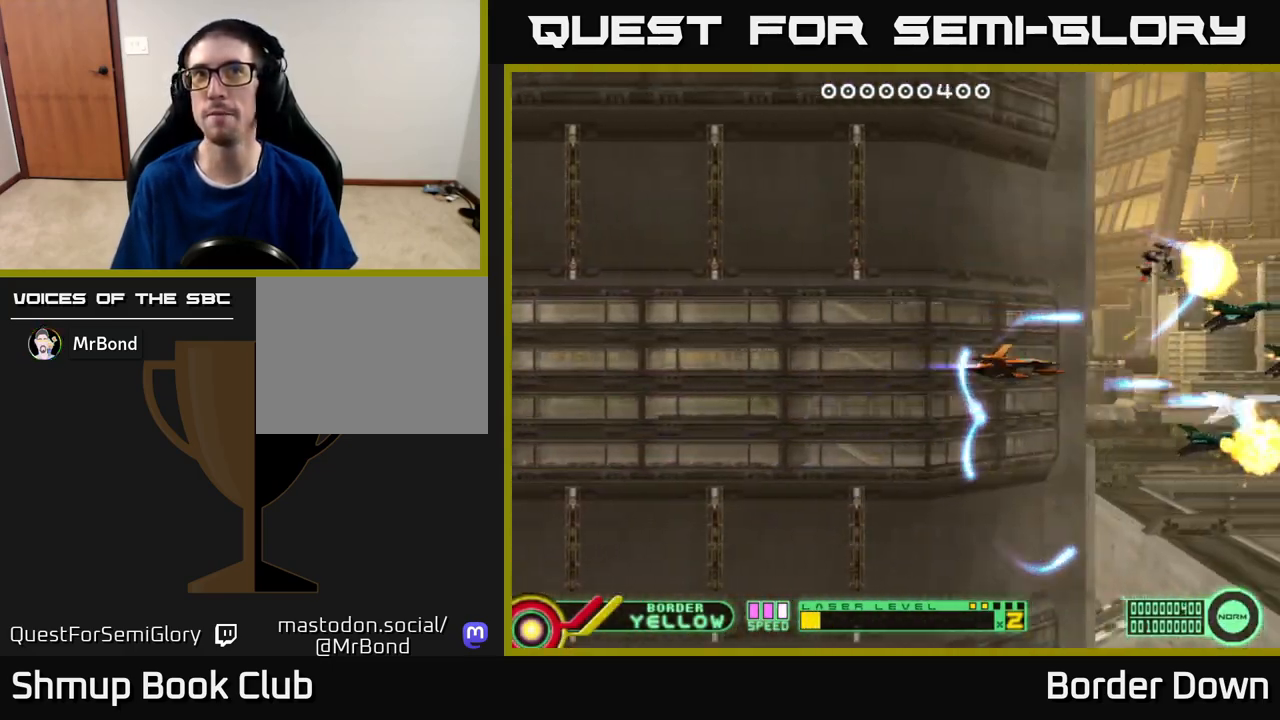
{"buttons": ["DPAD_DOWN"], "left_stick": "center", "right_stick": "center", "events": [[50, "A", "down"], [133, "A", "up"], [200, "A", "down"], [200, "DPAD_LEFT", "down"], [267, "DPAD_UP", "up"], [283, "A", "up"], [333, "DPAD_DOWN", "down"], [350, "A", "down"], [400, "DPAD_LEFT", "up"], [467, "A", "up"]]}
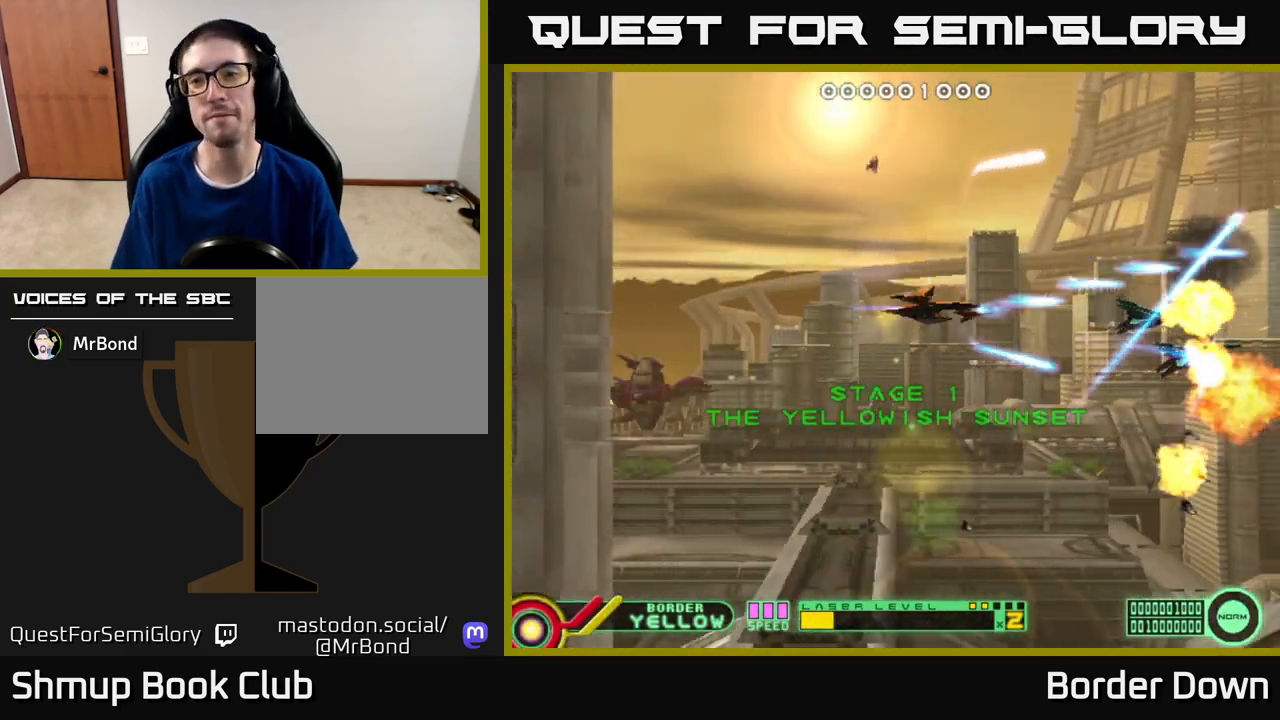
{"buttons": ["DPAD_UP"], "left_stick": "center", "right_stick": "center", "events": [[33, "A", "down"], [133, "A", "up"], [200, "A", "down"], [283, "A", "up"], [283, "DPAD_DOWN", "up"], [317, "DPAD_UP", "down"], [383, "A", "down"], [483, "A", "up"]]}
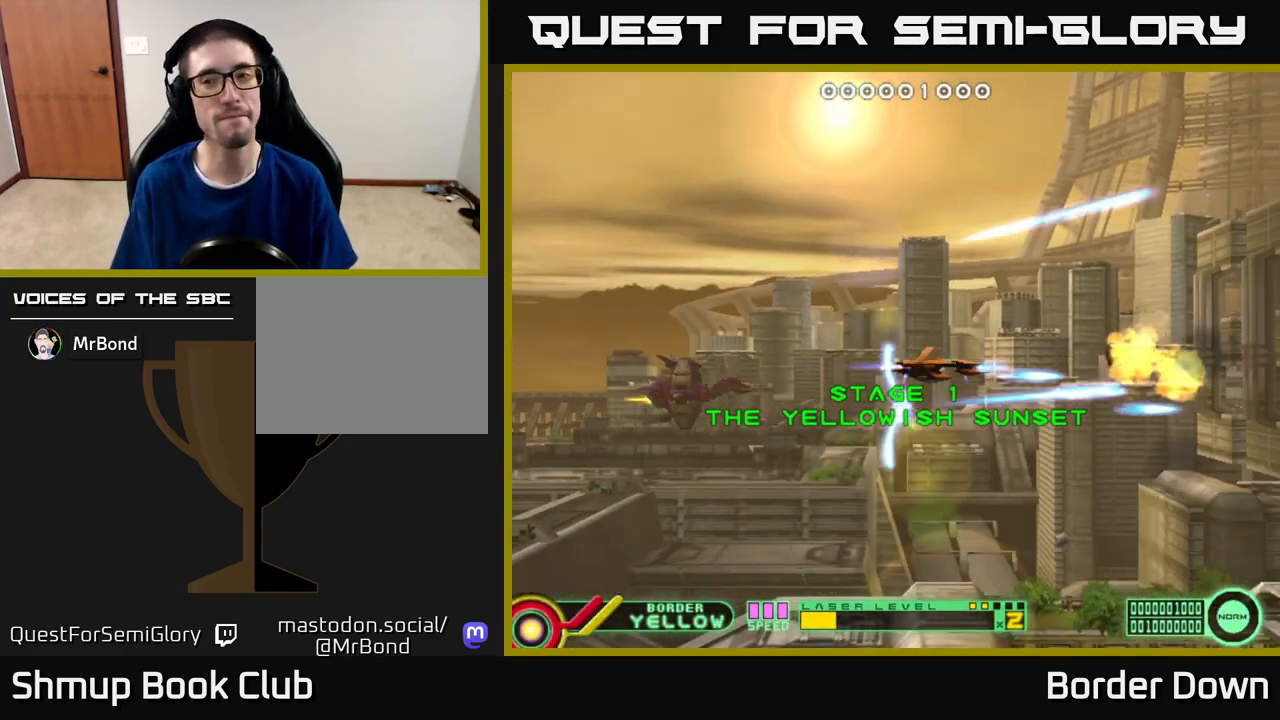
{"buttons": ["DPAD_DOWN"], "left_stick": "center", "right_stick": "center", "events": [[50, "A", "down"], [133, "A", "up"], [217, "A", "down"], [267, "DPAD_LEFT", "down"], [300, "A", "up"], [317, "DPAD_UP", "up"], [383, "A", "down"], [400, "DPAD_DOWN", "down"], [450, "DPAD_LEFT", "up"], [467, "A", "up"]]}
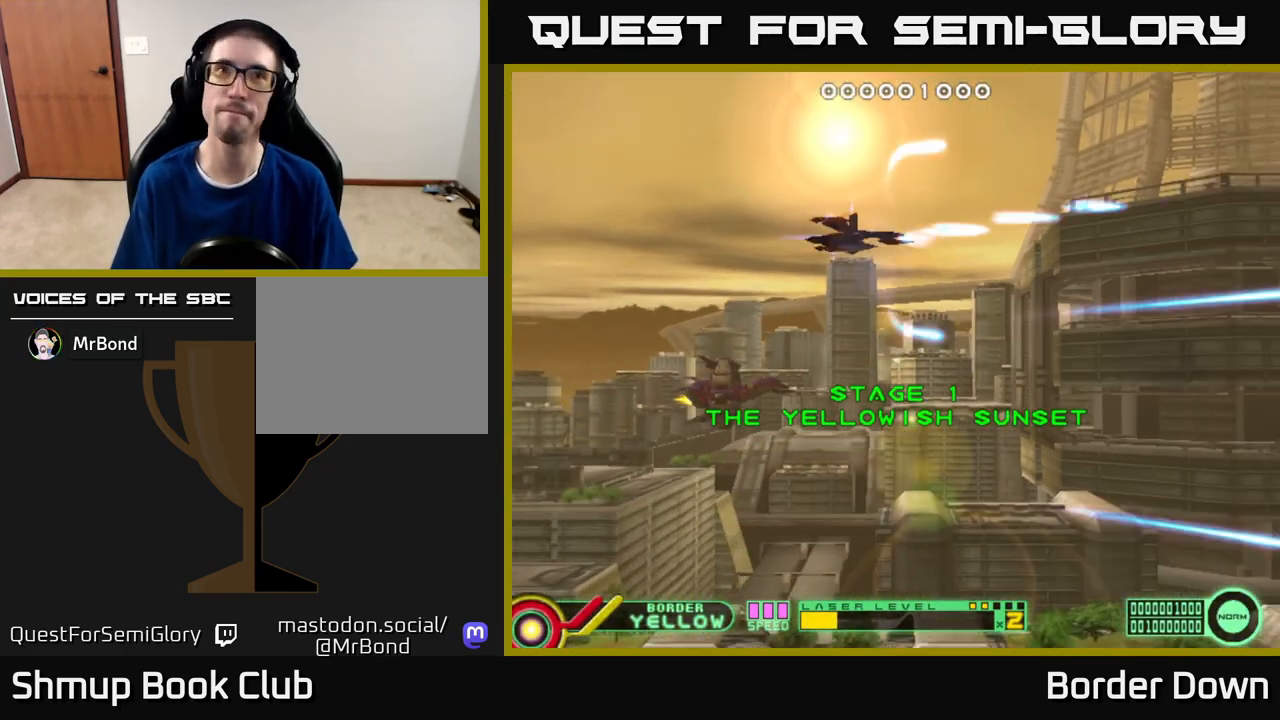
{"buttons": ["DPAD_DOWN"], "left_stick": "center", "right_stick": "center", "events": [[50, "A", "down"], [150, "A", "up"], [217, "A", "down"], [317, "A", "up"], [383, "A", "down"], [483, "A", "up"]]}
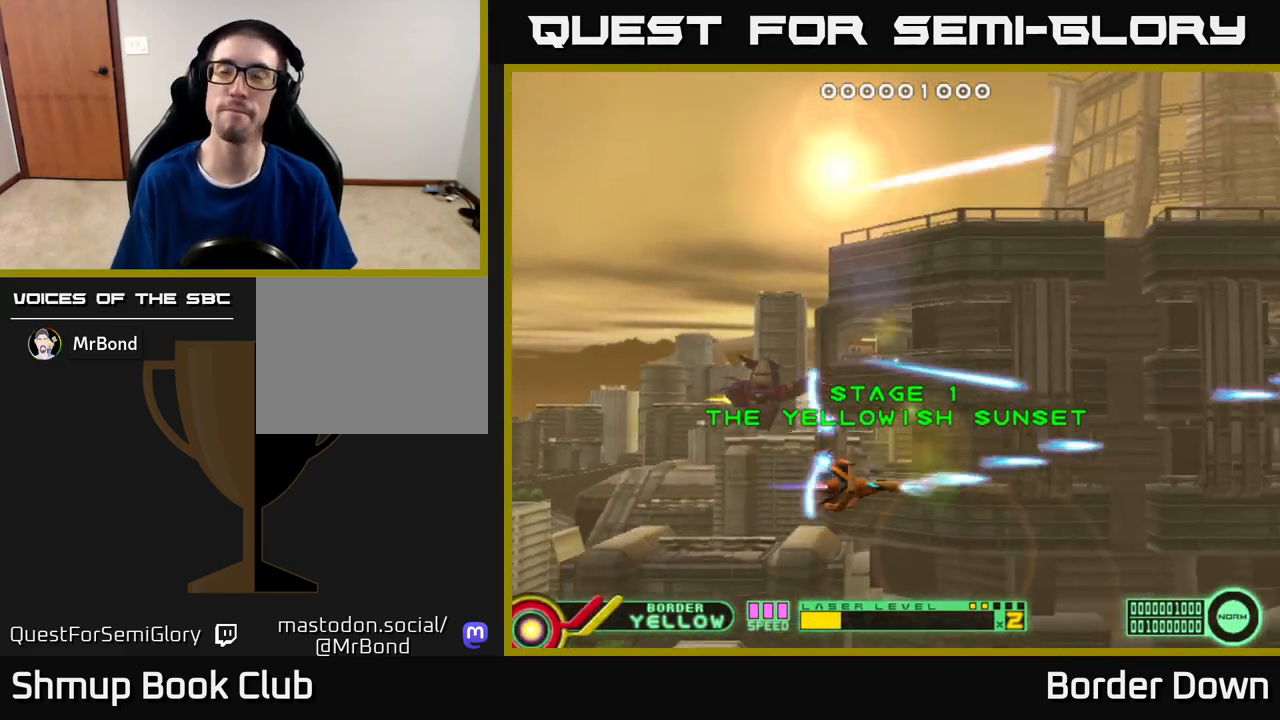
{"buttons": ["DPAD_UP"], "left_stick": "center", "right_stick": "center", "events": [[50, "A", "down"], [50, "DPAD_DOWN", "up"], [67, "DPAD_UP", "down"], [167, "A", "up"], [233, "A", "down"], [317, "A", "up"], [400, "A", "down"], [467, "A", "up"]]}
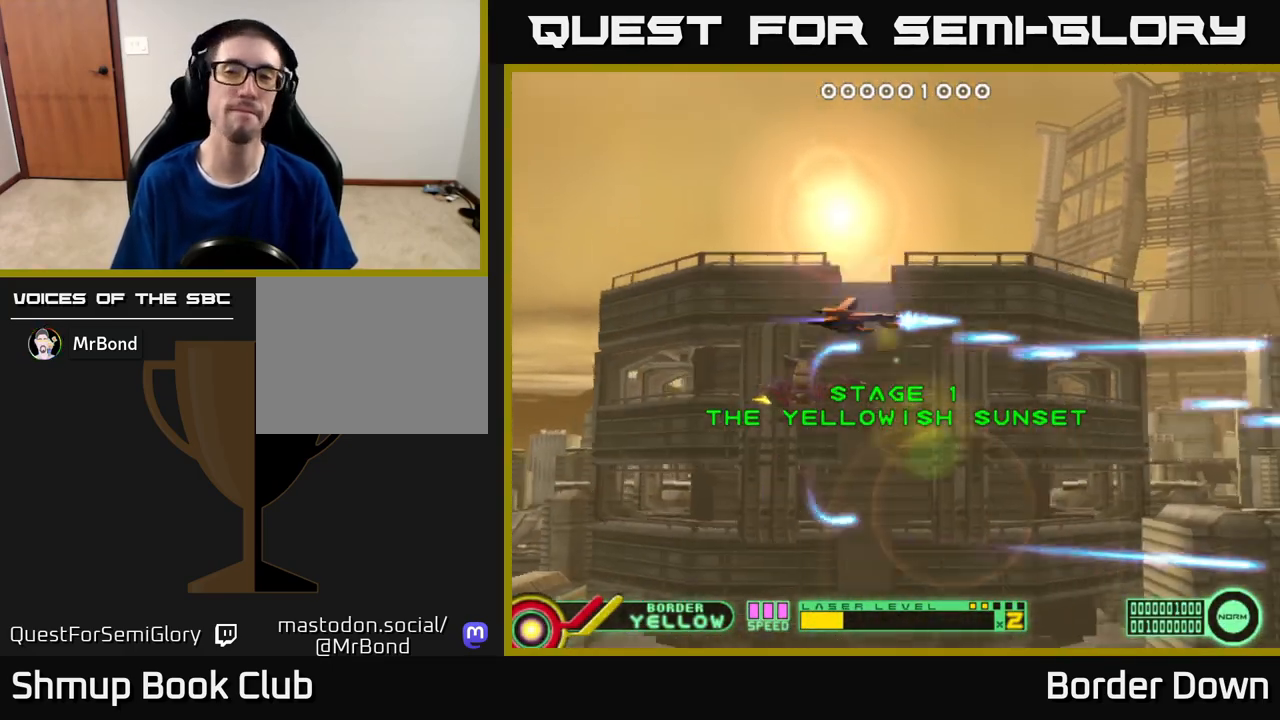
{"buttons": ["DPAD_DOWN"], "left_stick": "center", "right_stick": "center", "events": [[67, "A", "down"], [133, "A", "up"], [183, "DPAD_UP", "up"], [217, "A", "down"], [233, "DPAD_DOWN", "down"], [283, "A", "up"], [350, "A", "down"], [450, "A", "up"]]}